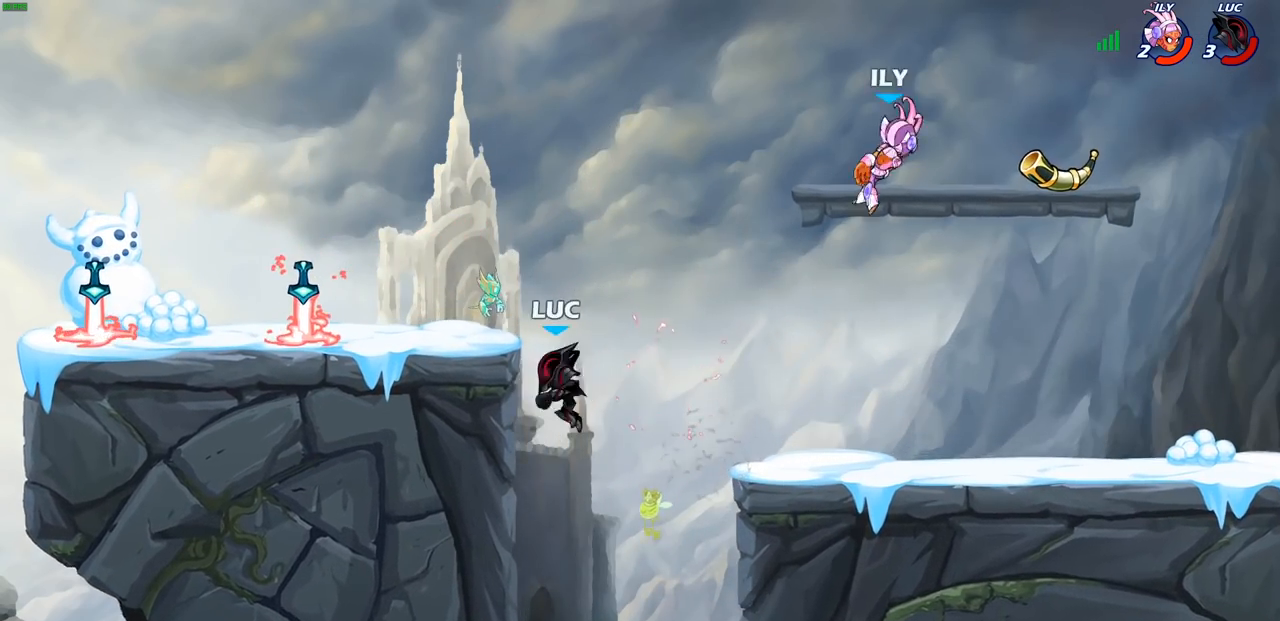
Gameplay with a controller (PlayStation layout); each line is a JSON object with the inputs held at the frame after it. "events" lists button and stick changes between this image and that frame as [ms after this image, input, new state], when the widget could be followed in between.
{"buttons": [], "left_stick": "down-right", "right_stick": "center", "events": [[200, "CROSS", "down"], [200, "left_stick", "up-right"], [367, "CROSS", "up"], [467, "left_stick", "down-right"]]}
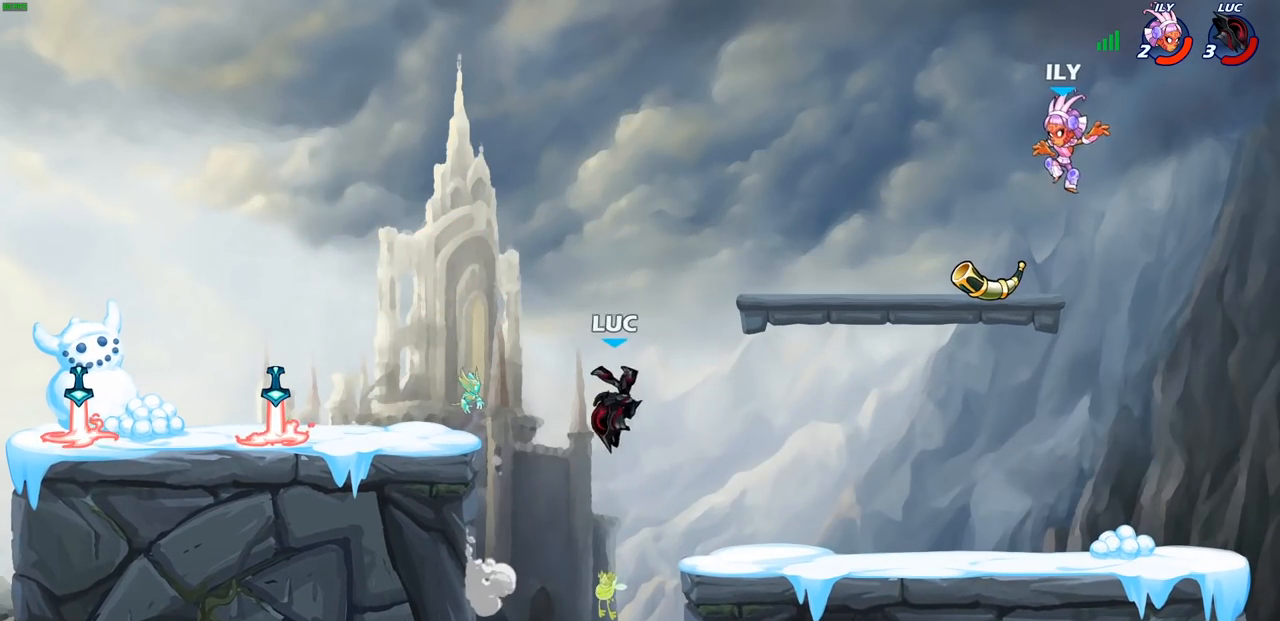
{"buttons": [], "left_stick": "center", "right_stick": "center"}
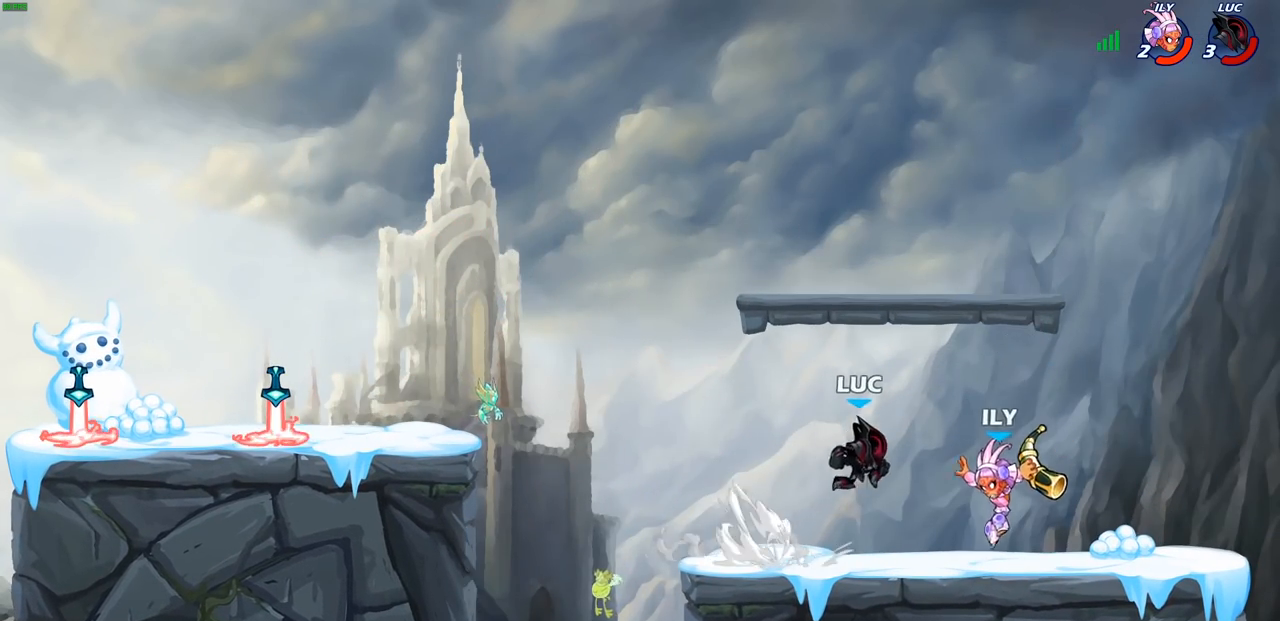
{"buttons": [], "left_stick": "left", "right_stick": "center", "events": [[350, "left_stick", "left"]]}
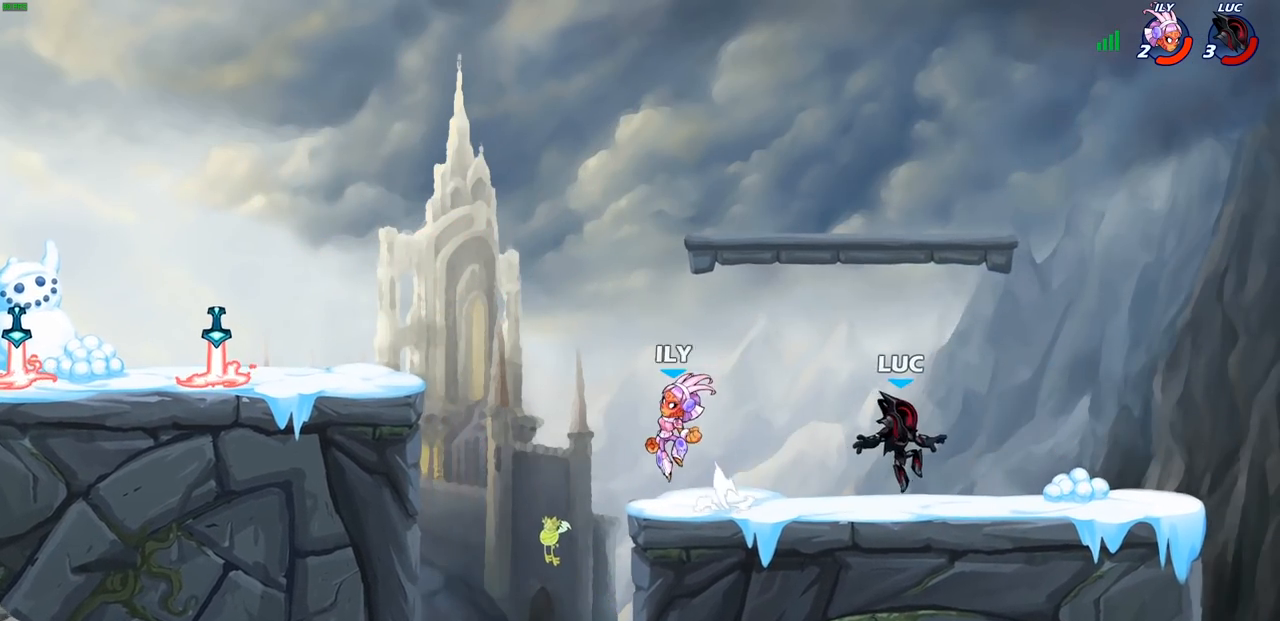
{"buttons": [], "left_stick": "left", "right_stick": "center", "events": [[117, "R1", "down"], [117, "R2", "down"], [183, "SQUARE", "down"], [200, "SQUARE", "up"], [267, "R1", "up"], [267, "R2", "up"]]}
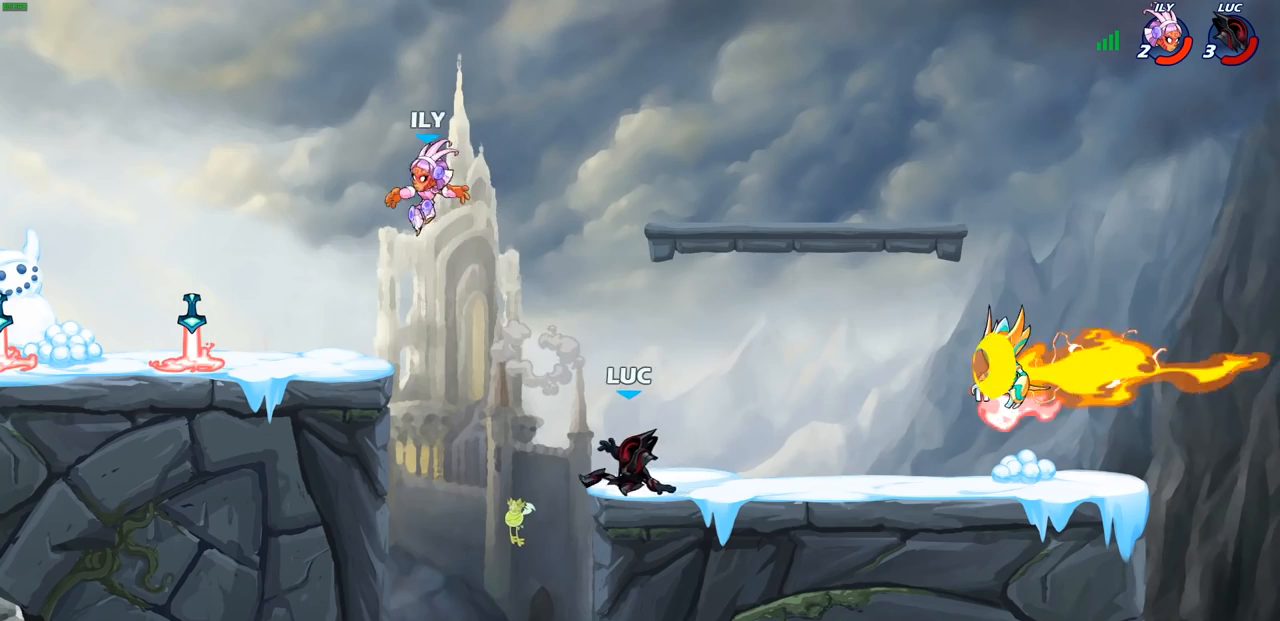
{"buttons": ["R1", "R2"], "left_stick": "right", "right_stick": "center", "events": [[167, "left_stick", "right"], [400, "R1", "down"], [467, "R2", "down"]]}
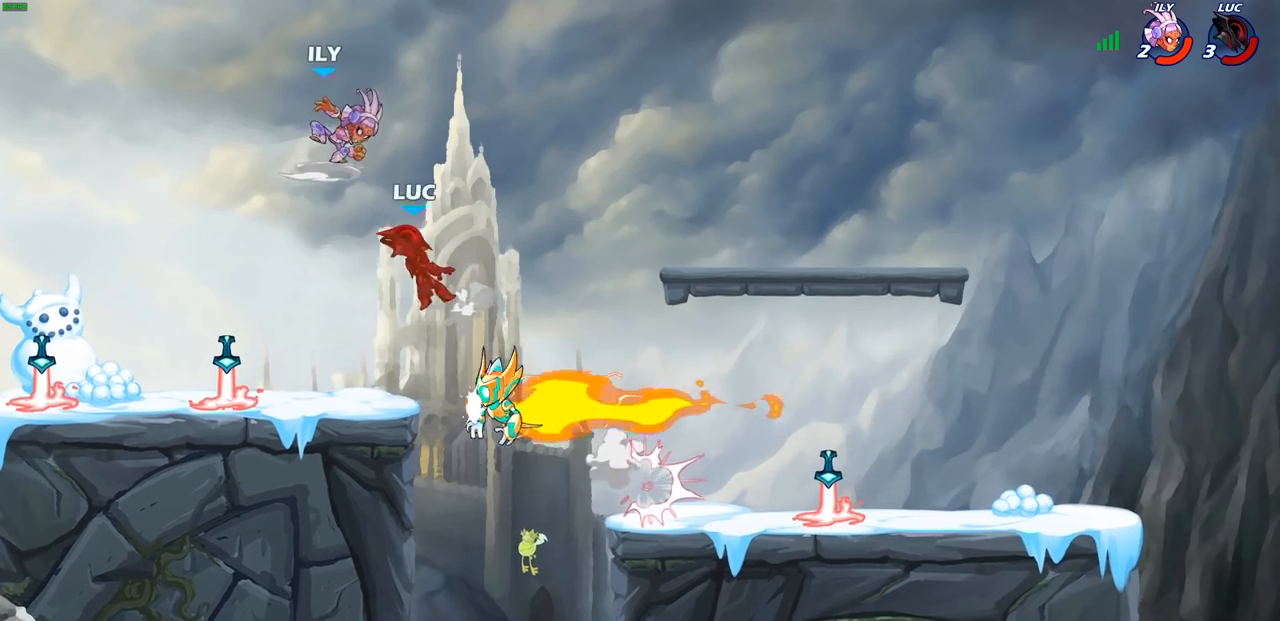
{"buttons": [], "left_stick": "down-right", "right_stick": "center", "events": [[150, "R1", "up"], [150, "R2", "up"], [217, "R1", "down"], [217, "R2", "down"], [283, "R1", "up"], [417, "left_stick", "down-right"], [433, "R2", "up"]]}
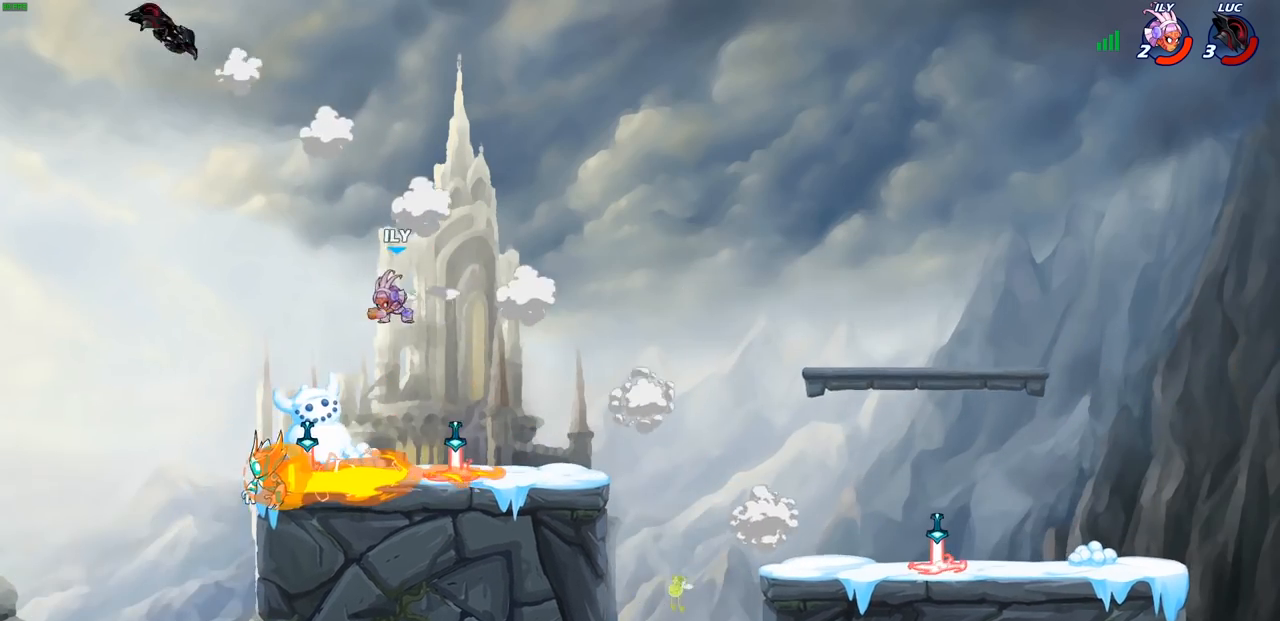
{"buttons": [], "left_stick": "down-right", "right_stick": "center", "events": []}
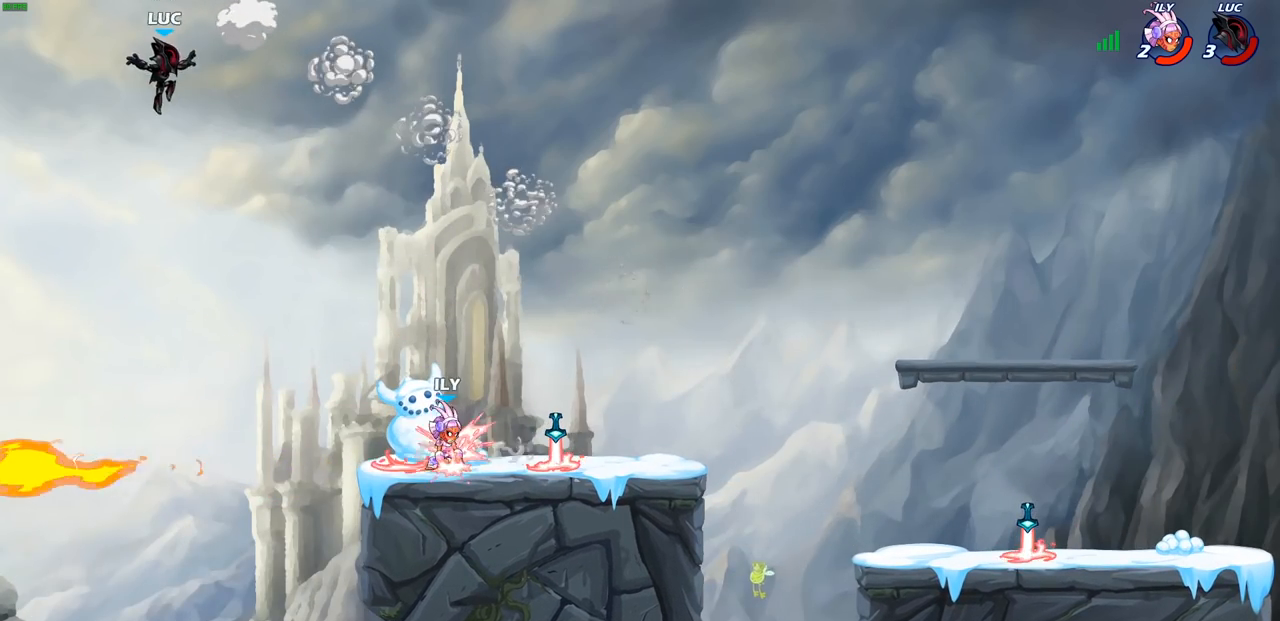
{"buttons": [], "left_stick": "right", "right_stick": "center", "events": [[183, "CROSS", "down"], [233, "left_stick", "right"], [317, "CROSS", "up"]]}
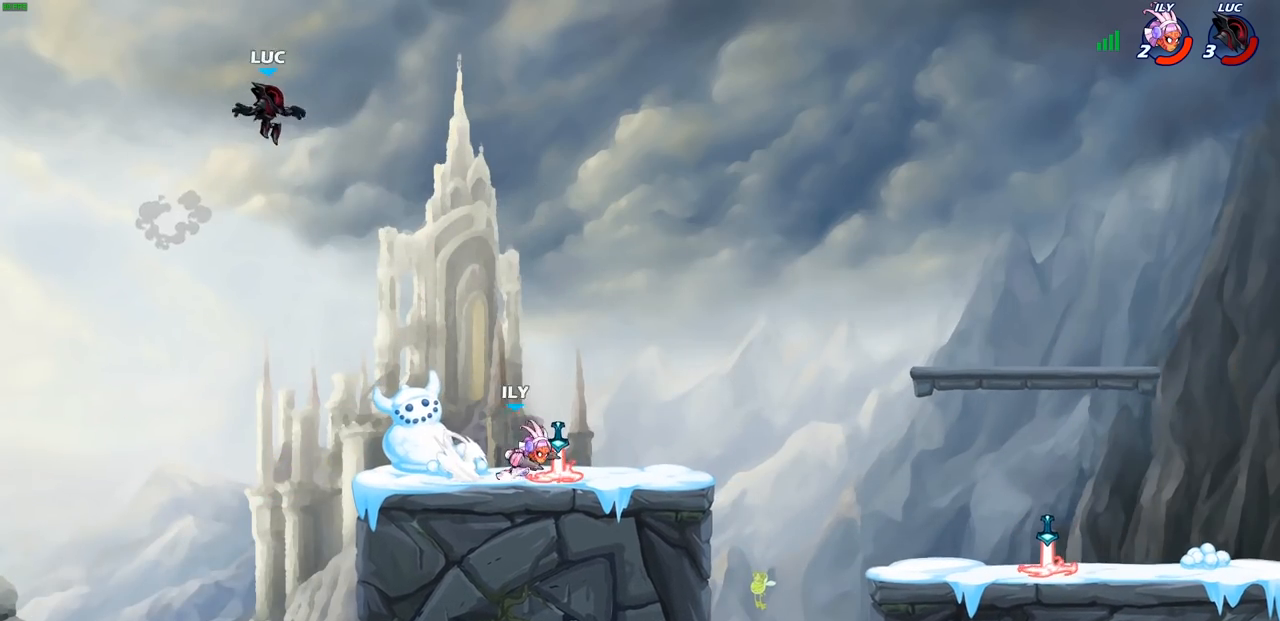
{"buttons": [], "left_stick": "down-left", "right_stick": "center", "events": [[283, "left_stick", "down"], [333, "left_stick", "down-left"]]}
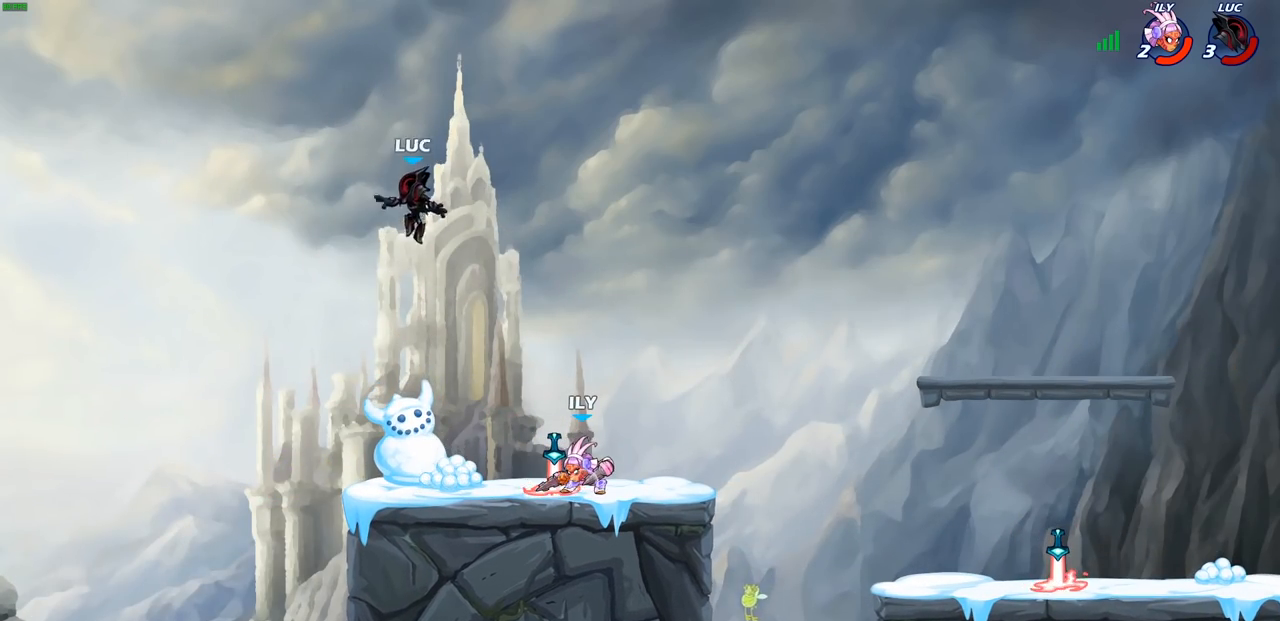
{"buttons": [], "left_stick": "down-right", "right_stick": "center", "events": [[183, "CROSS", "down"], [233, "left_stick", "up-left"], [350, "CROSS", "up"], [350, "left_stick", "up-right"], [433, "left_stick", "down-right"]]}
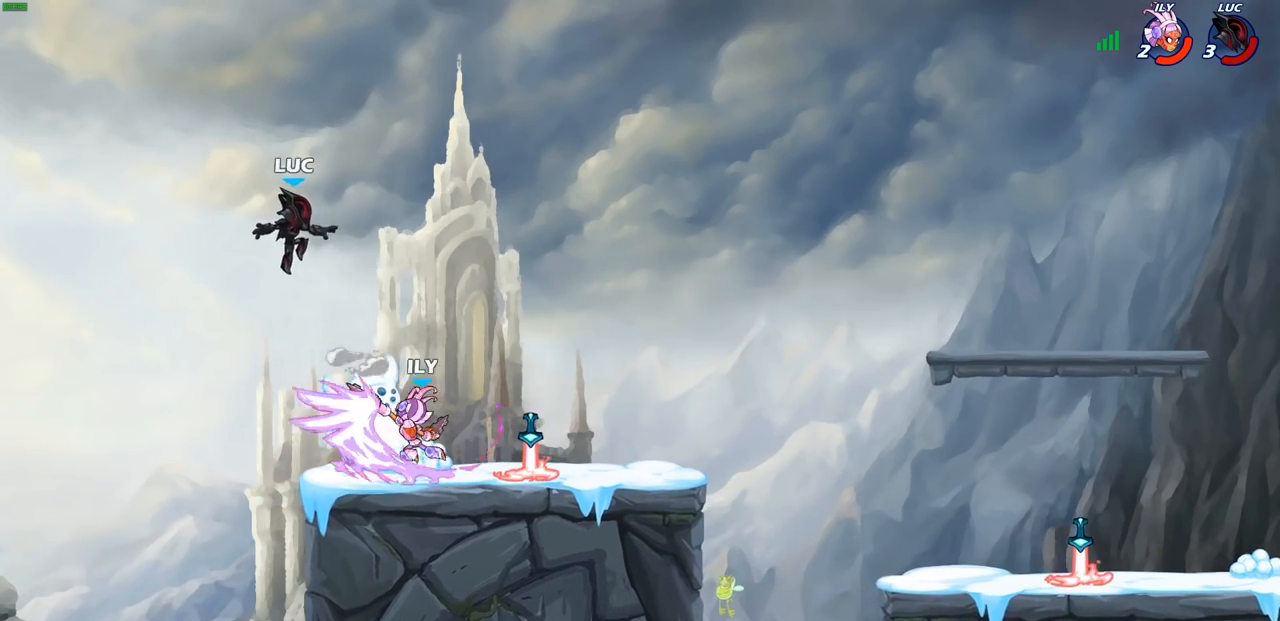
{"buttons": [], "left_stick": "center", "right_stick": "center", "events": [[217, "left_stick", "right"], [333, "left_stick", "center"], [383, "SQUARE", "down"], [467, "SQUARE", "up"]]}
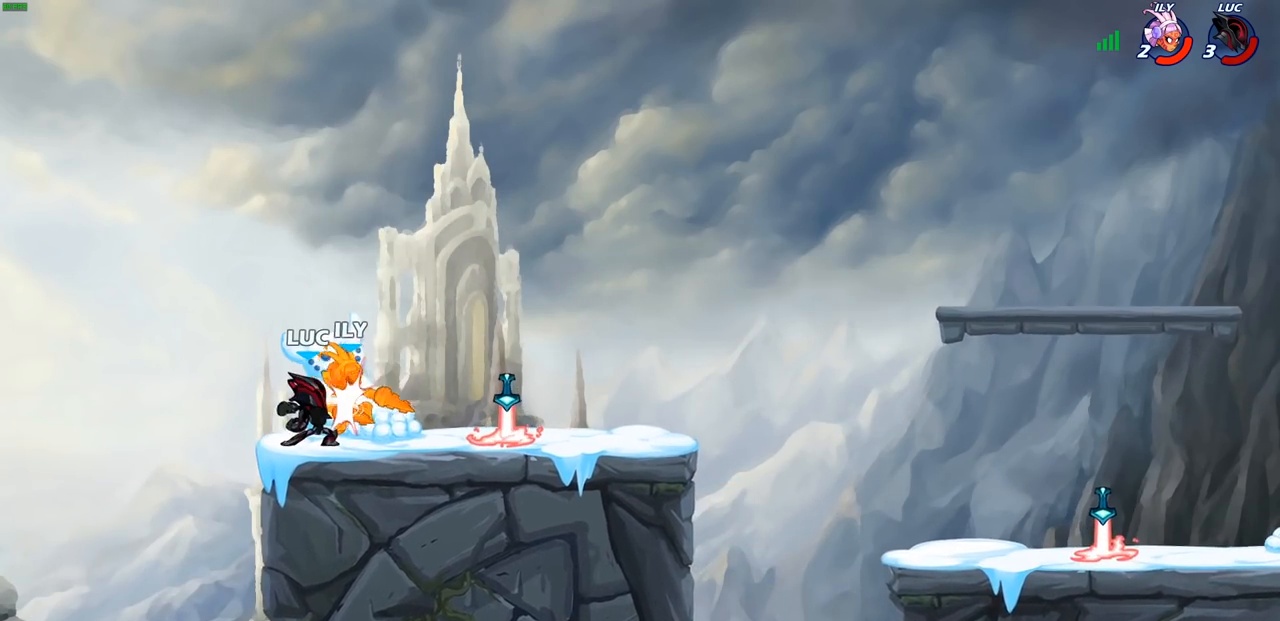
{"buttons": ["SQUARE"], "left_stick": "center", "right_stick": "center", "events": [[67, "SQUARE", "down"], [167, "SQUARE", "up"], [233, "SQUARE", "down"], [317, "SQUARE", "up"], [417, "SQUARE", "down"]]}
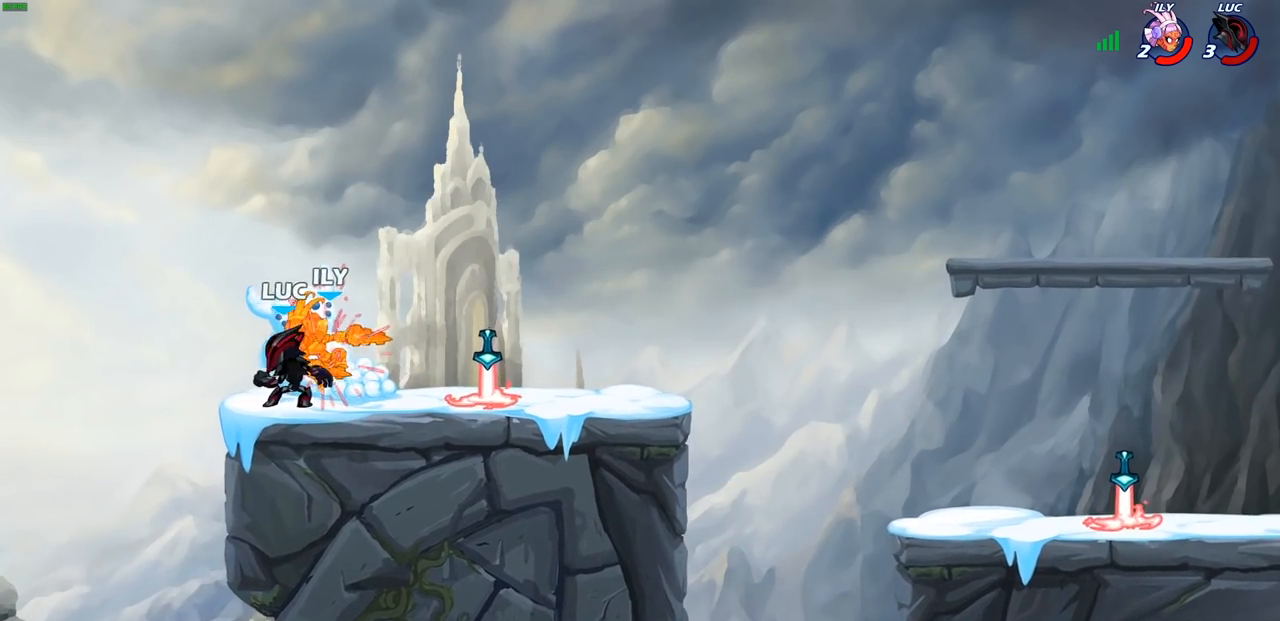
{"buttons": [], "left_stick": "right", "right_stick": "center", "events": [[17, "SQUARE", "up"], [383, "left_stick", "right"]]}
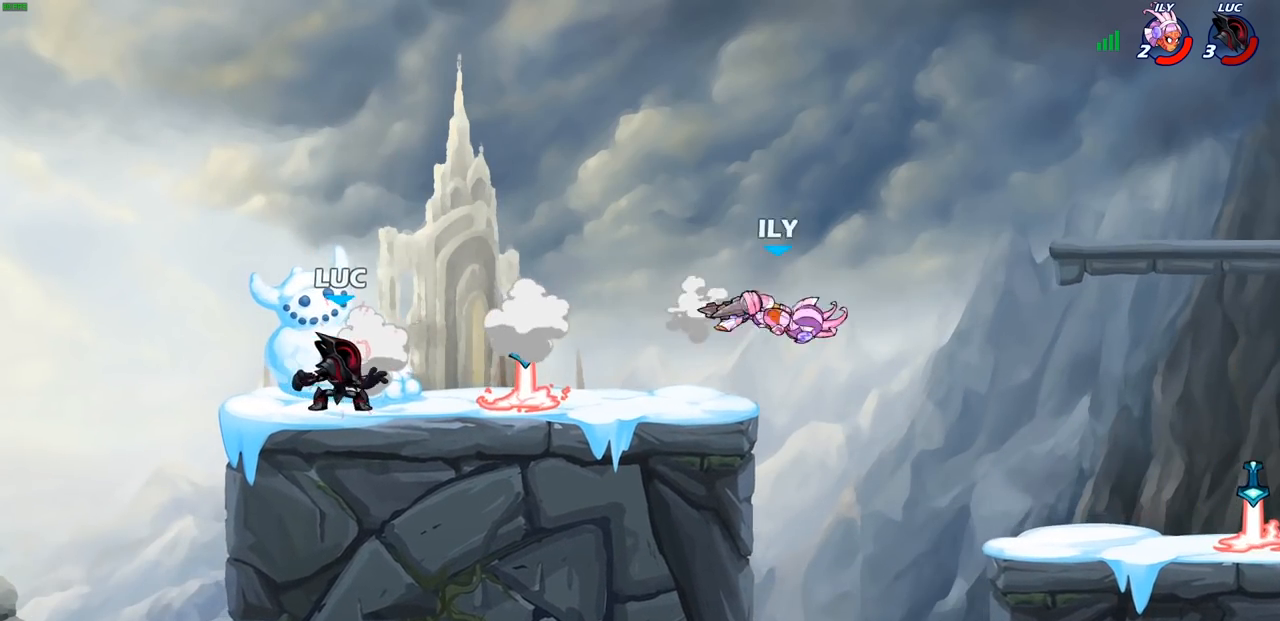
{"buttons": ["R1", "R2"], "left_stick": "left", "right_stick": "center", "events": [[300, "left_stick", "left"], [317, "R1", "down"], [383, "R1", "up"], [433, "R1", "down"], [433, "R2", "down"]]}
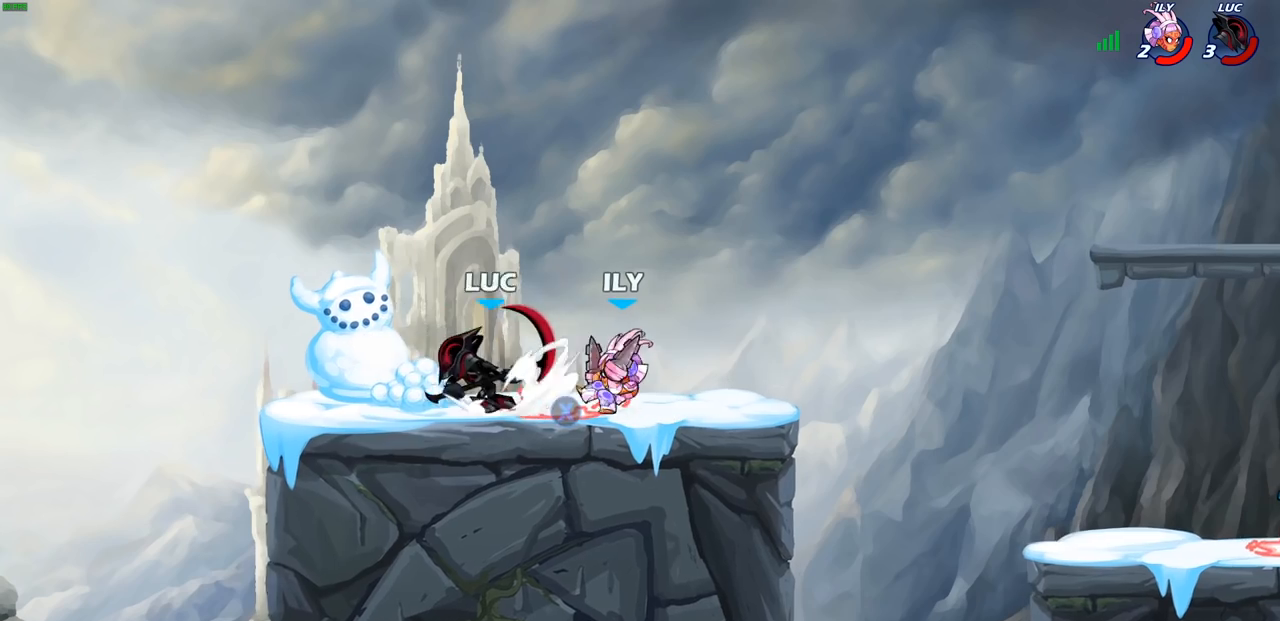
{"buttons": [], "left_stick": "up-right", "right_stick": "center", "events": [[100, "left_stick", "up-right"], [117, "R1", "up"], [117, "R2", "up"], [150, "CROSS", "down"], [333, "CROSS", "up"]]}
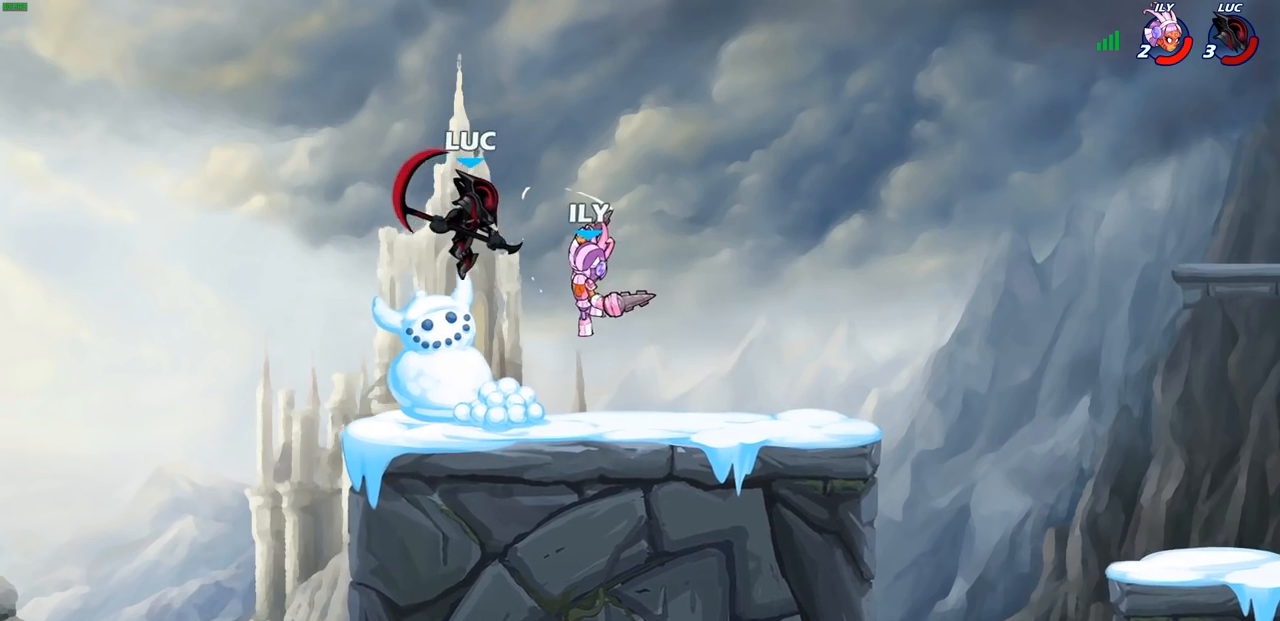
{"buttons": [], "left_stick": "down-right", "right_stick": "center", "events": [[100, "left_stick", "down-left"], [150, "SQUARE", "down"], [233, "SQUARE", "up"], [267, "left_stick", "down-right"]]}
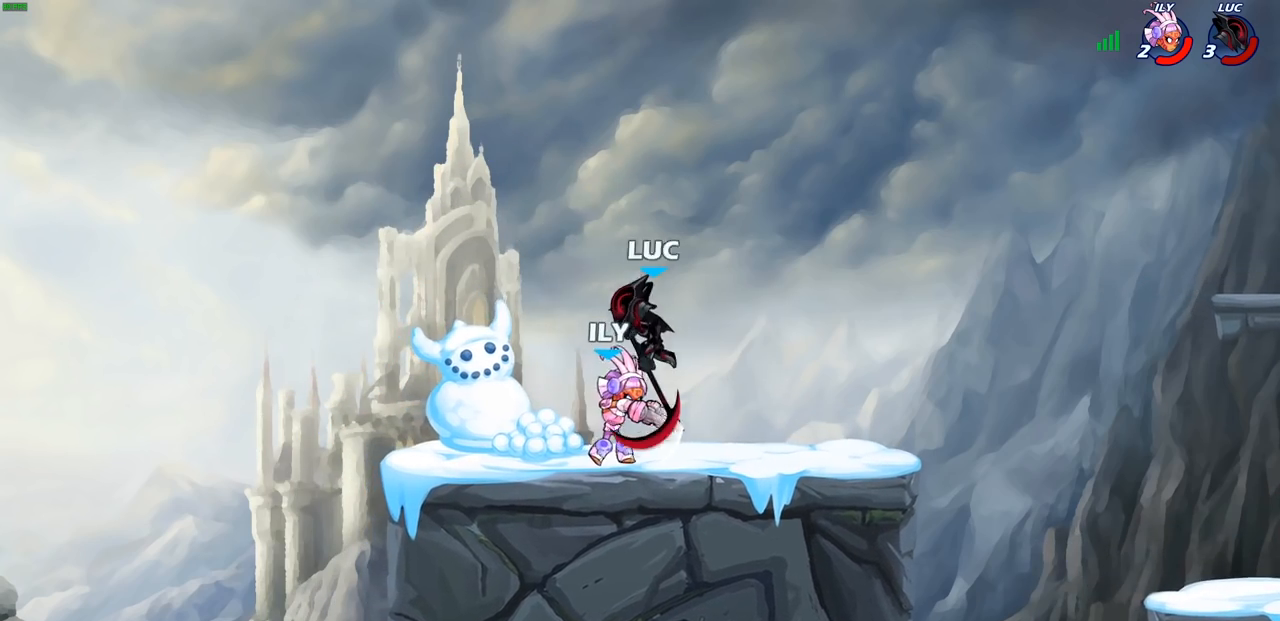
{"buttons": [], "left_stick": "left", "right_stick": "center", "events": [[17, "left_stick", "right"], [167, "CROSS", "down"], [200, "left_stick", "up-right"], [300, "CROSS", "up"], [367, "left_stick", "down"], [500, "left_stick", "left"]]}
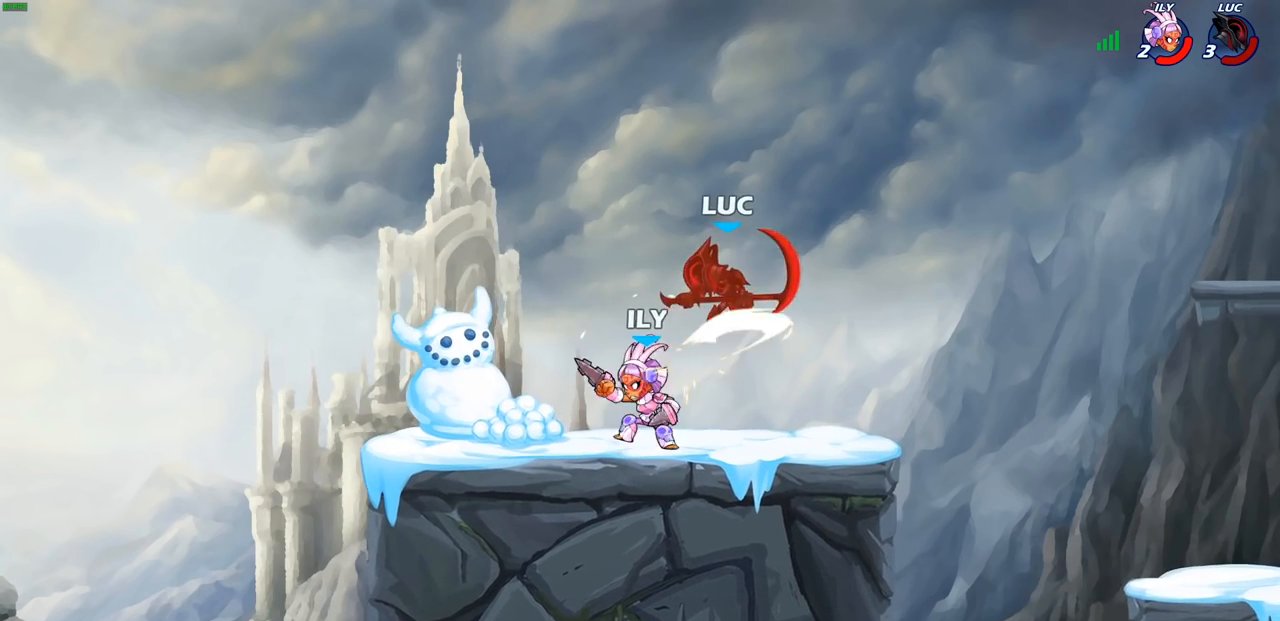
{"buttons": [], "left_stick": "up-left", "right_stick": "center", "events": [[117, "left_stick", "up-left"], [167, "R1", "down"], [167, "R2", "down"], [433, "R1", "up"], [433, "R2", "up"]]}
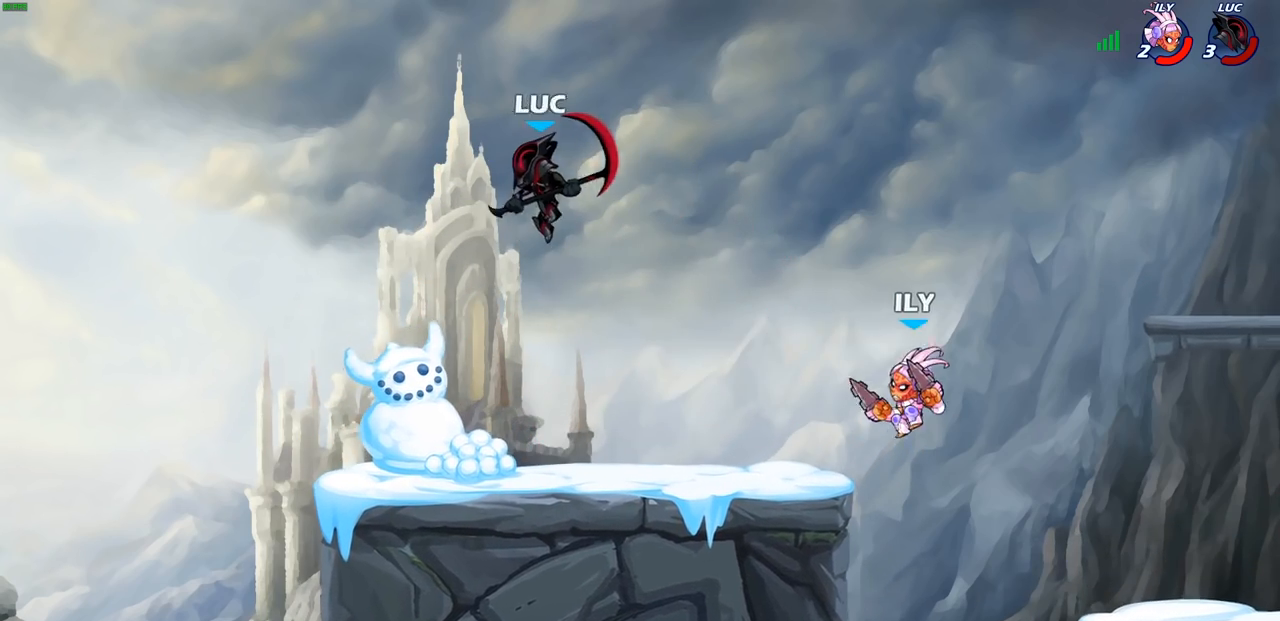
{"buttons": ["R1", "R2"], "left_stick": "right", "right_stick": "center", "events": [[33, "left_stick", "up-right"], [133, "left_stick", "down"], [300, "left_stick", "down-right"], [400, "left_stick", "right"], [500, "R1", "down"], [500, "R2", "down"]]}
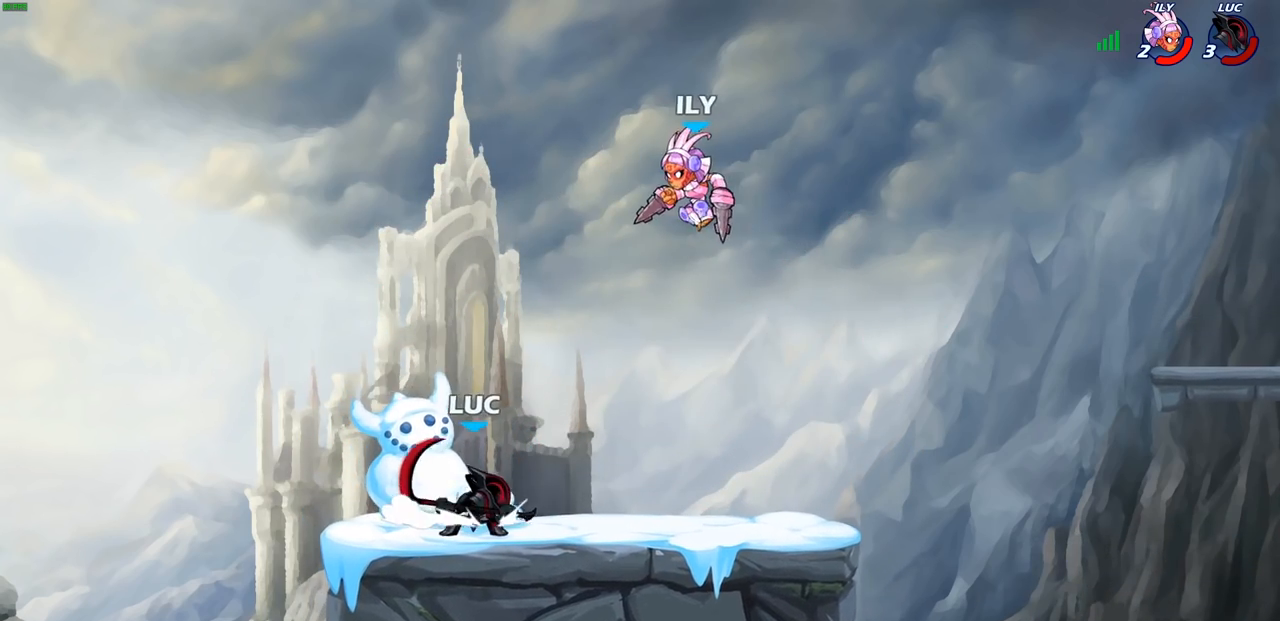
{"buttons": [], "left_stick": "right", "right_stick": "center", "events": [[33, "CROSS", "down"], [50, "left_stick", "up"], [67, "R1", "up"], [67, "R2", "up"], [83, "CIRCLE", "down"], [100, "CROSS", "up"], [100, "left_stick", "up-left"], [183, "CIRCLE", "up"], [217, "left_stick", "center"], [467, "left_stick", "right"]]}
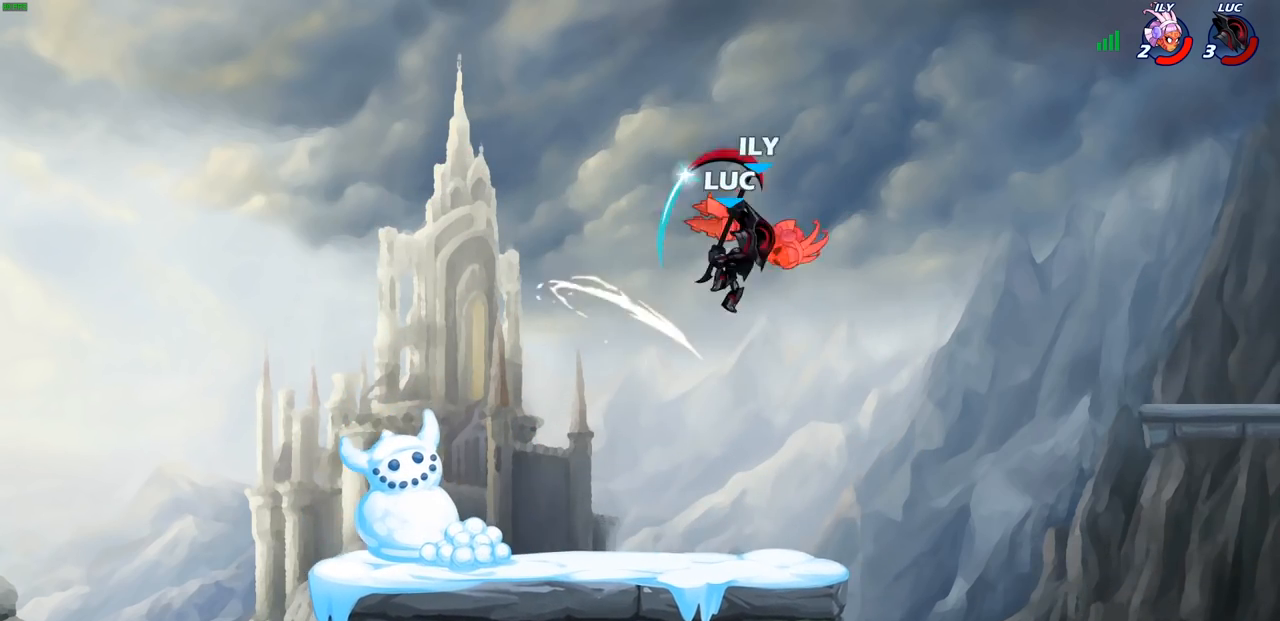
{"buttons": ["R2"], "left_stick": "right", "right_stick": "center", "events": [[333, "R2", "down"]]}
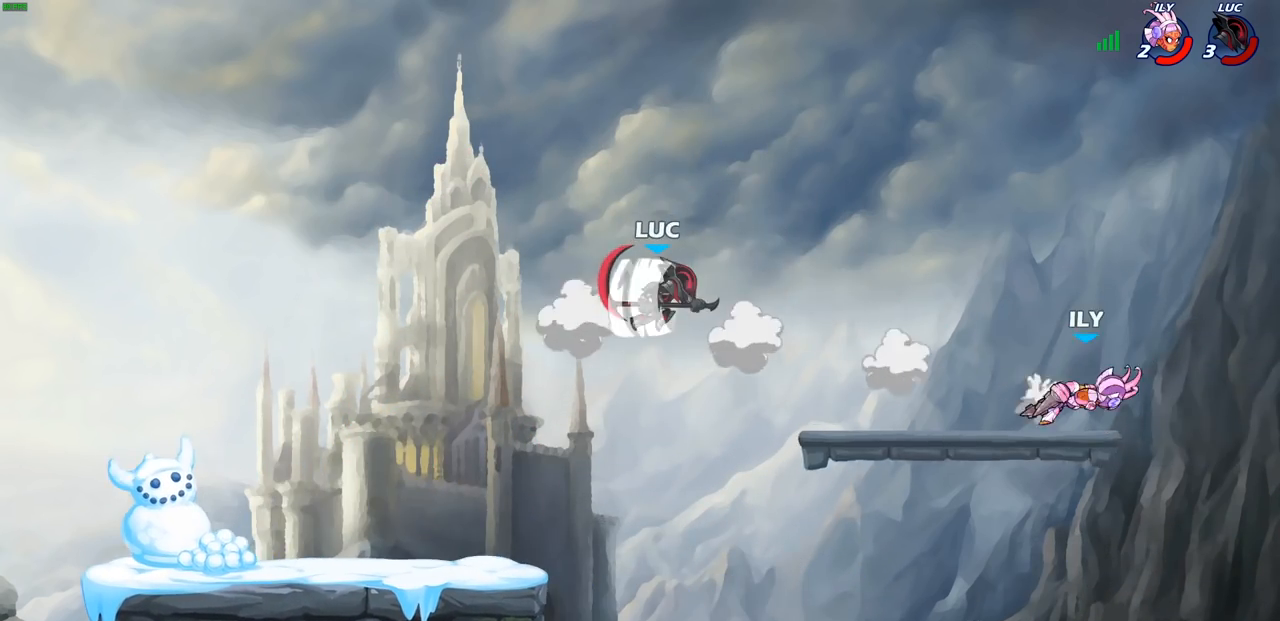
{"buttons": [], "left_stick": "down-right", "right_stick": "center", "events": [[17, "R2", "up"], [150, "left_stick", "down"], [200, "left_stick", "down-left"], [433, "left_stick", "down-right"]]}
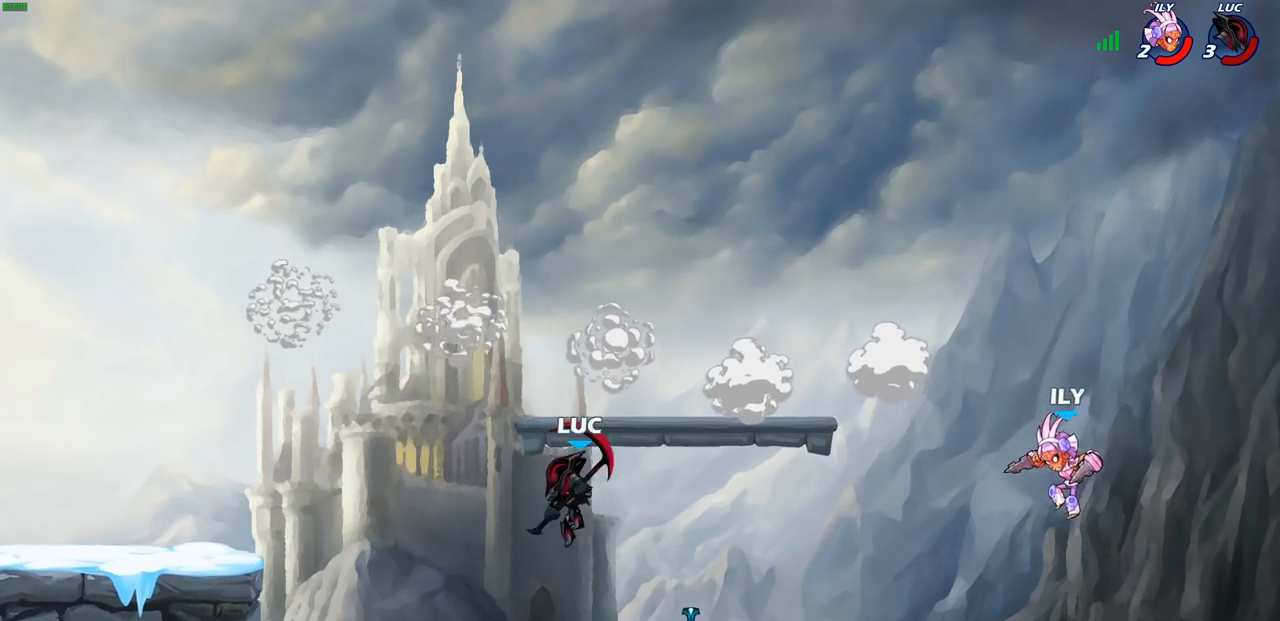
{"buttons": [], "left_stick": "center", "right_stick": "center", "events": [[183, "R2", "down"], [183, "left_stick", "down"], [217, "CIRCLE", "down"], [217, "R1", "down"], [283, "R1", "up"], [283, "R2", "up"], [300, "CIRCLE", "up"], [433, "left_stick", "center"]]}
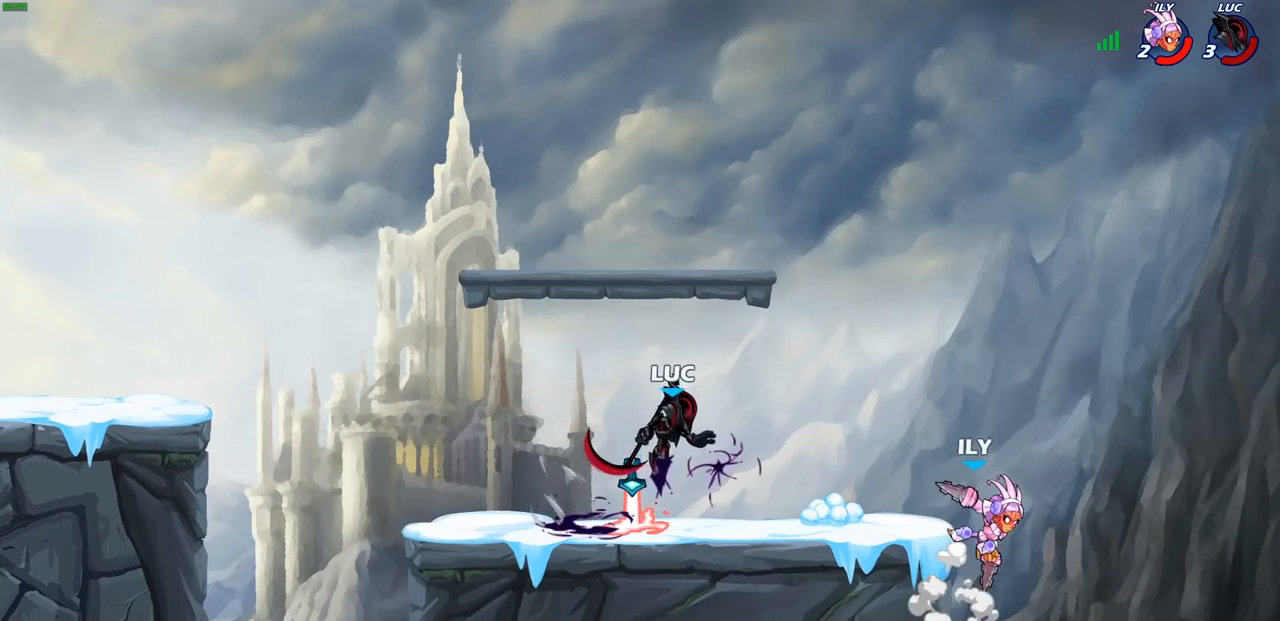
{"buttons": [], "left_stick": "center", "right_stick": "center", "events": []}
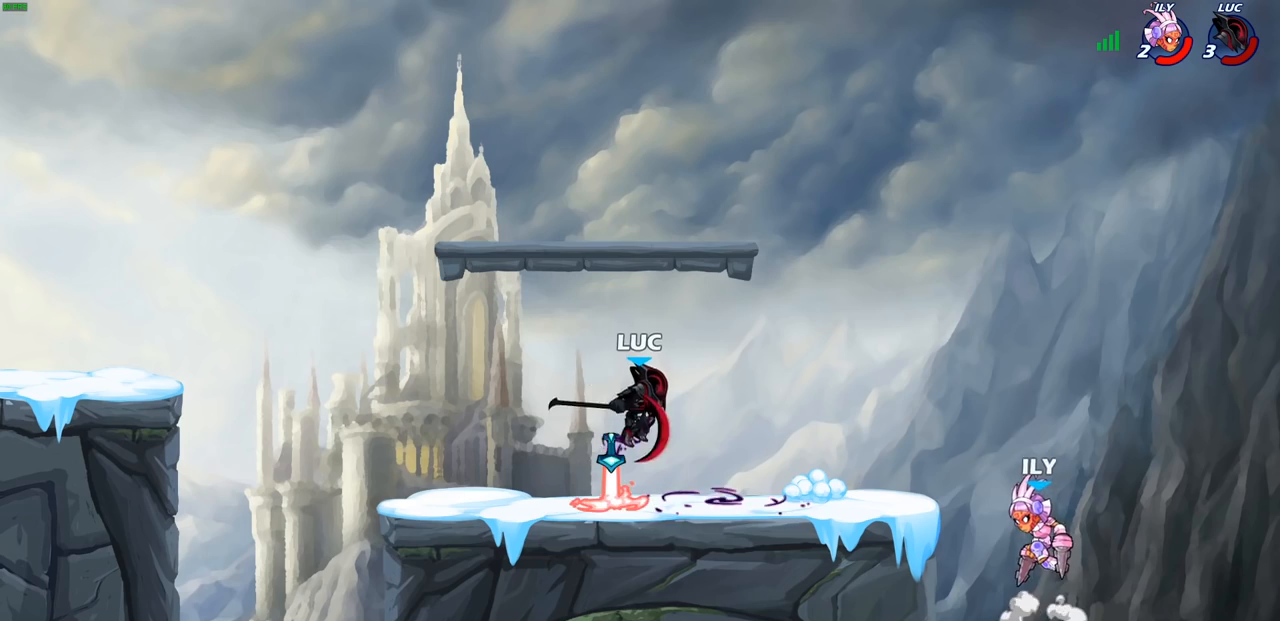
{"buttons": [], "left_stick": "up-left", "right_stick": "center", "events": [[117, "left_stick", "left"], [450, "left_stick", "up-left"]]}
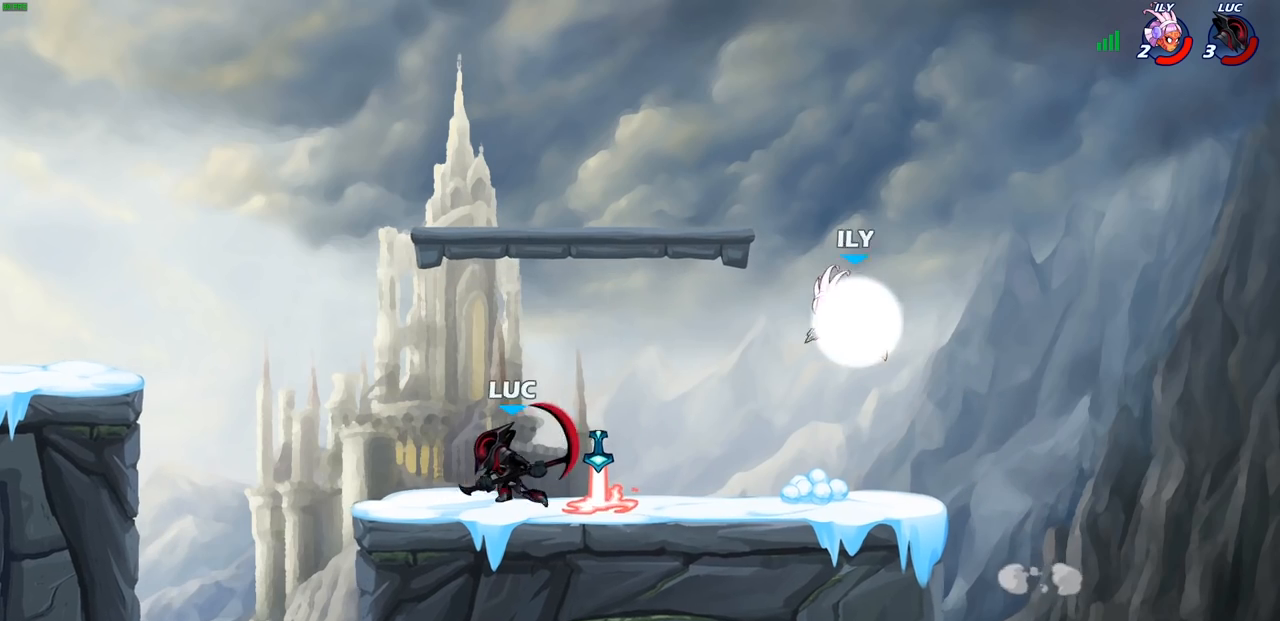
{"buttons": [], "left_stick": "right", "right_stick": "center", "events": [[17, "left_stick", "up-right"], [83, "left_stick", "right"], [200, "left_stick", "up-left"], [383, "left_stick", "up-right"], [450, "left_stick", "right"]]}
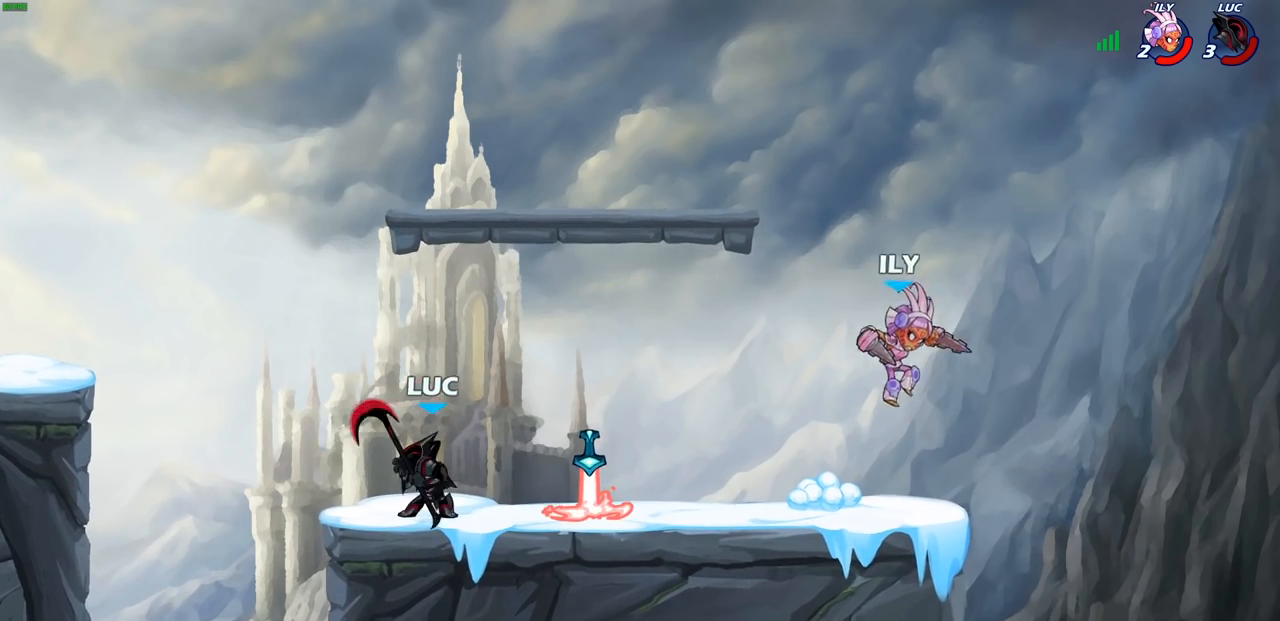
{"buttons": [], "left_stick": "right", "right_stick": "center", "events": [[50, "R1", "down"], [50, "R2", "down"], [100, "CIRCLE", "down"], [167, "R1", "up"], [167, "R2", "up"], [183, "CIRCLE", "up"]]}
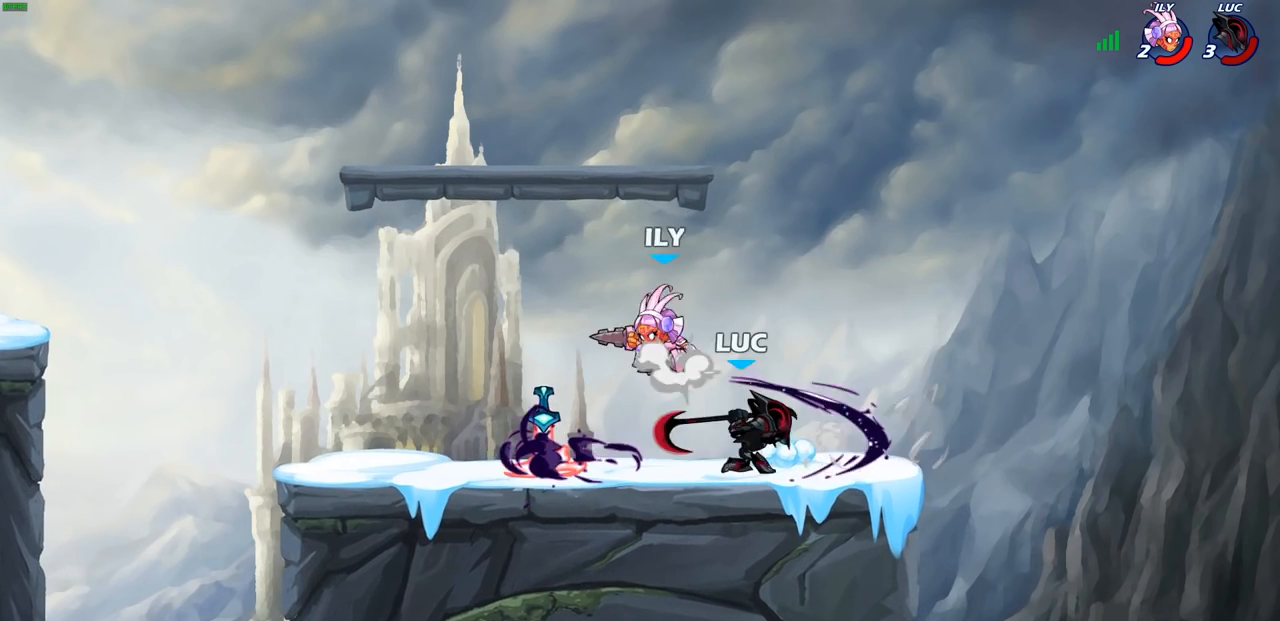
{"buttons": [], "left_stick": "up-right", "right_stick": "center", "events": [[350, "CROSS", "down"], [367, "left_stick", "up-right"], [483, "CROSS", "up"]]}
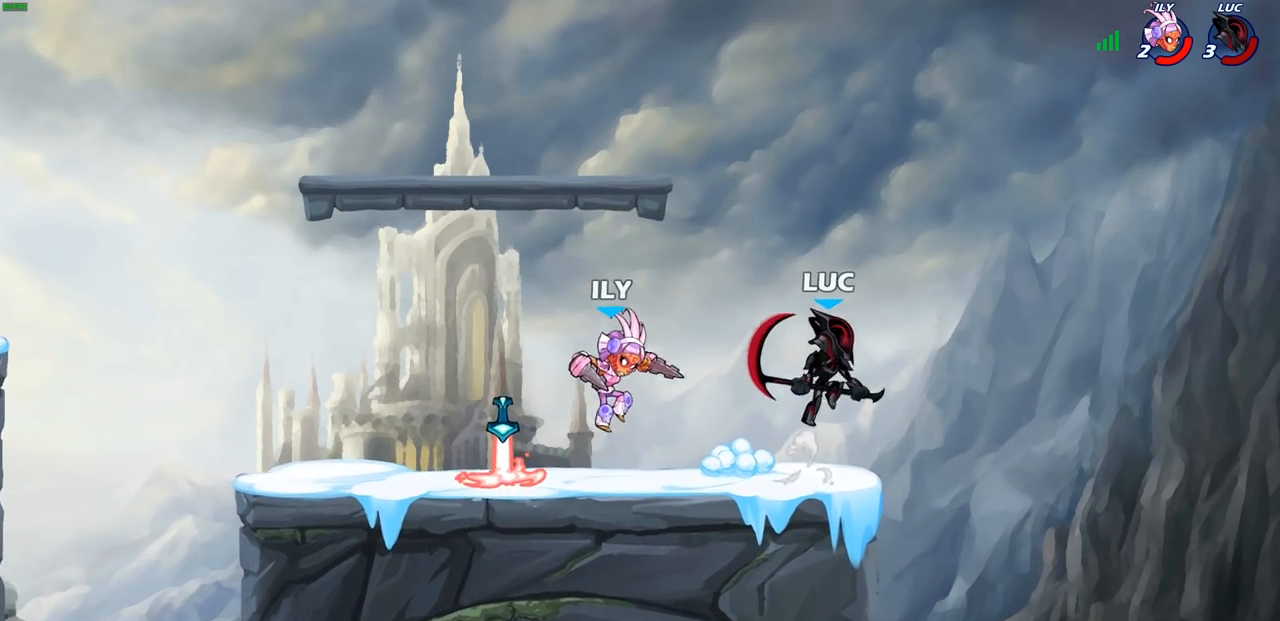
{"buttons": [], "left_stick": "right", "right_stick": "center", "events": [[67, "left_stick", "up-left"], [133, "left_stick", "down-left"], [233, "SQUARE", "down"], [333, "SQUARE", "up"], [350, "left_stick", "right"]]}
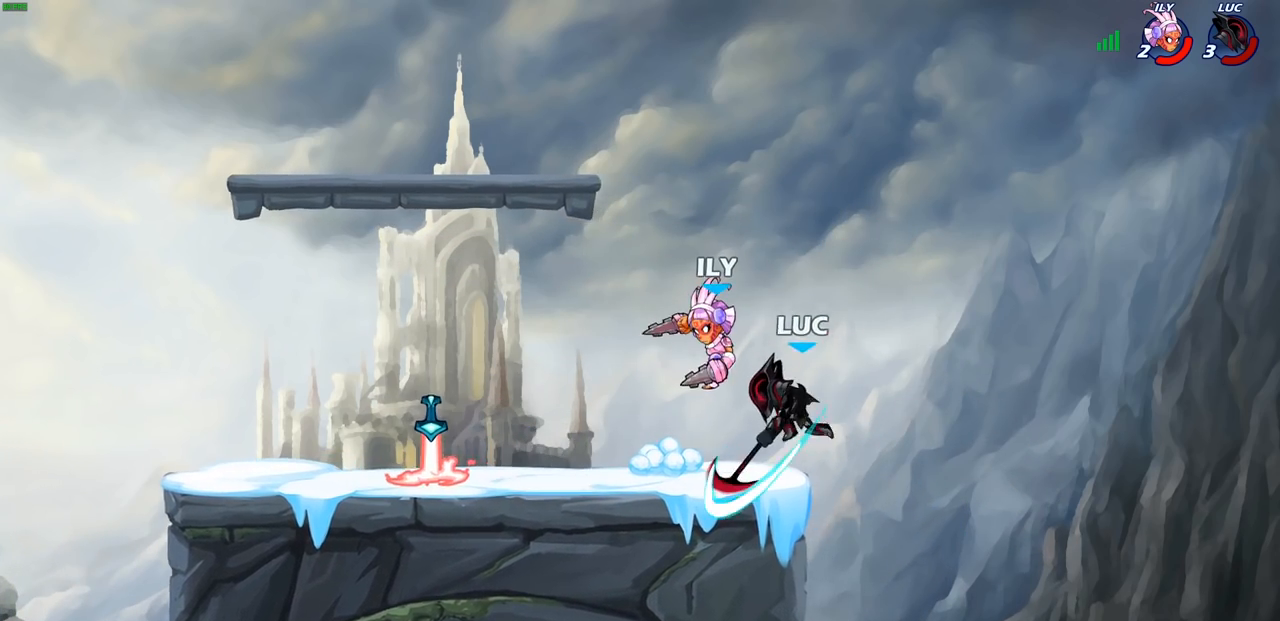
{"buttons": ["CROSS"], "left_stick": "up-right", "right_stick": "center", "events": [[367, "left_stick", "up-right"], [433, "CROSS", "down"]]}